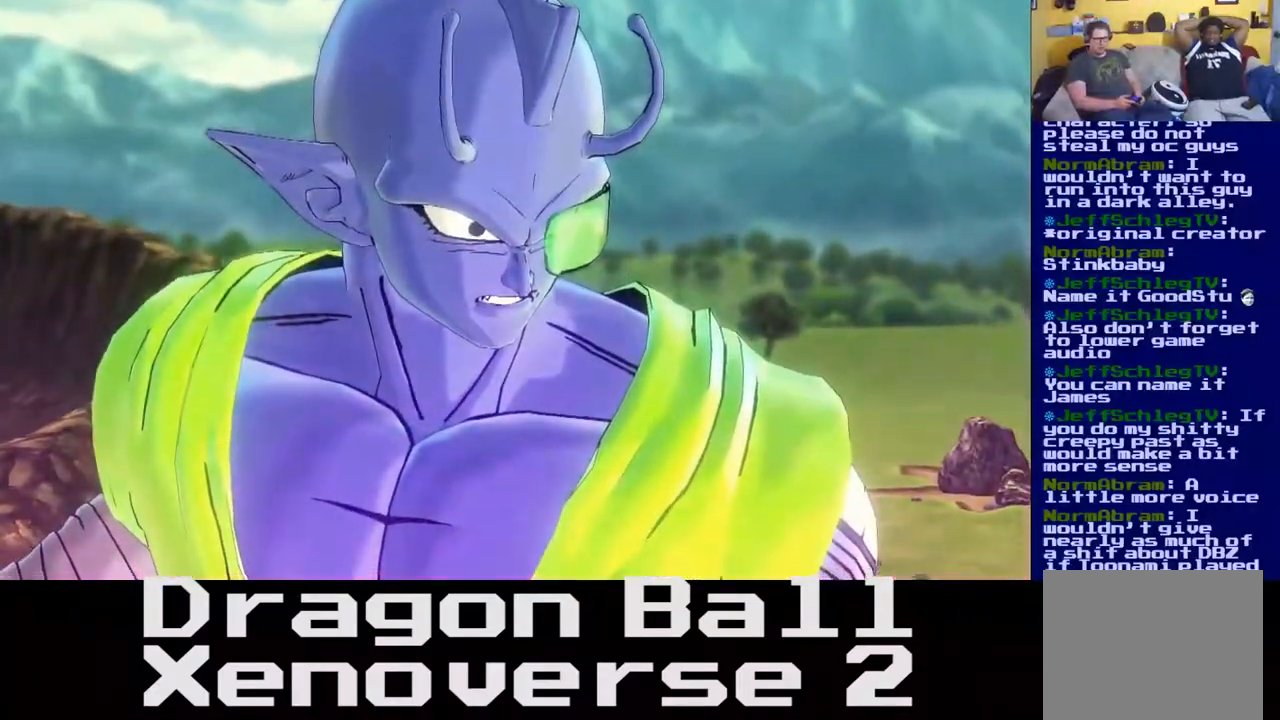
Gameplay with a controller (Xbox layout); each line is a JSON object with the inputs held at the frame after it. "events" lists button and stick changes between this image and that frame as [ms after this image, input, new state], when the widget could be followed in between. Not read: L3 R3.
{"buttons": [], "left_stick": "center", "right_stick": "center", "events": [[50, "right_stick", "down-right"], [250, "right_stick", "center"]]}
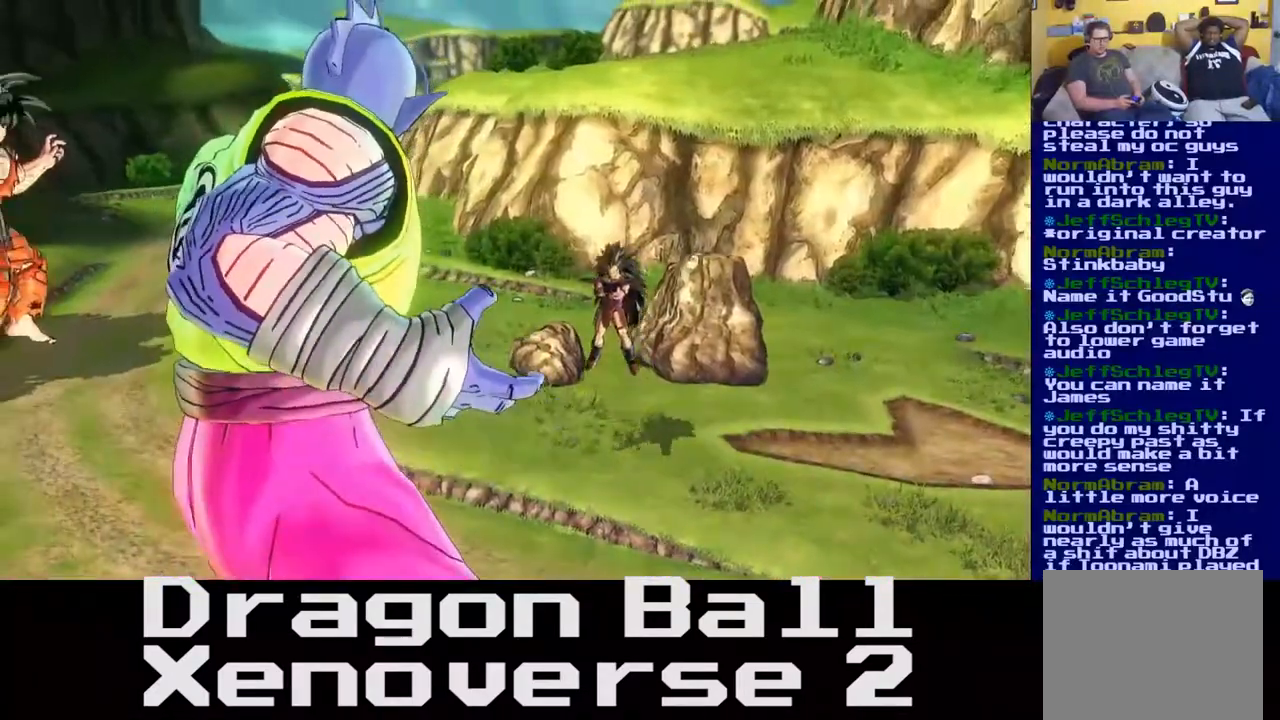
{"buttons": [], "left_stick": "center", "right_stick": "down-left", "events": [[183, "right_stick", "down-left"]]}
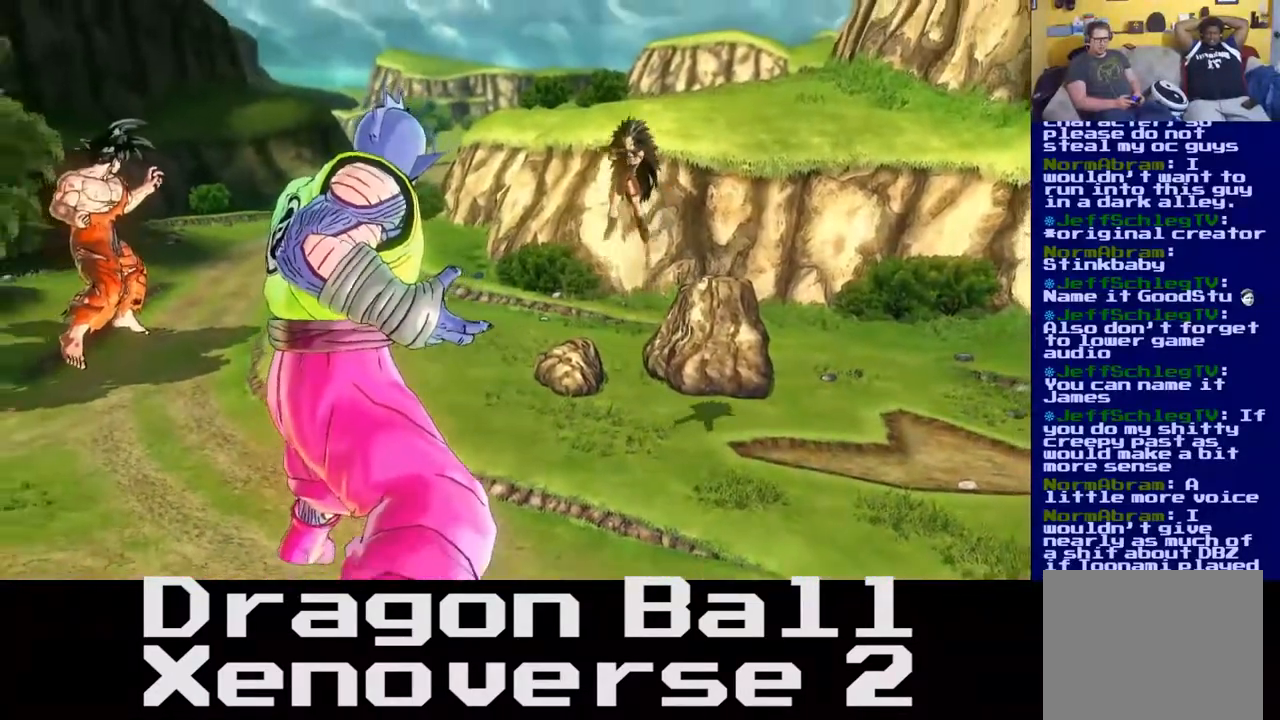
{"buttons": [], "left_stick": "center", "right_stick": "down-left", "events": []}
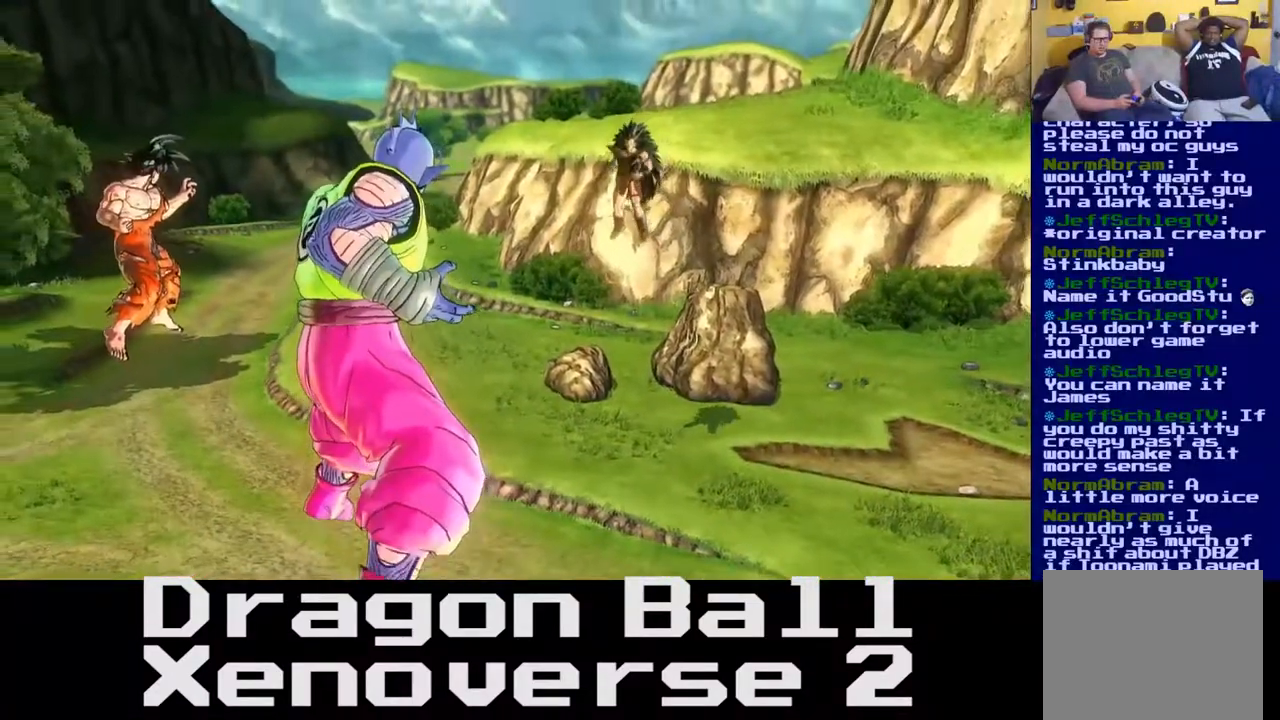
{"buttons": [], "left_stick": "right", "right_stick": "center", "events": [[167, "left_stick", "right"], [183, "right_stick", "center"]]}
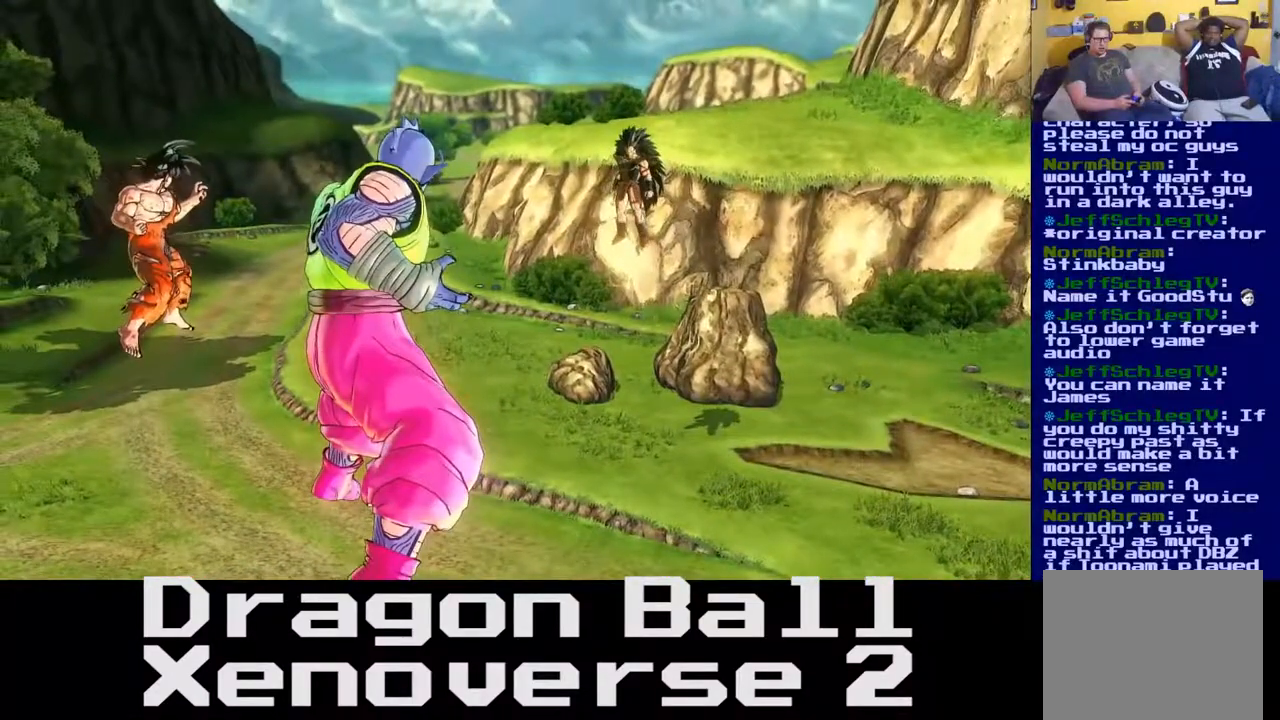
{"buttons": [], "left_stick": "right", "right_stick": "center", "events": []}
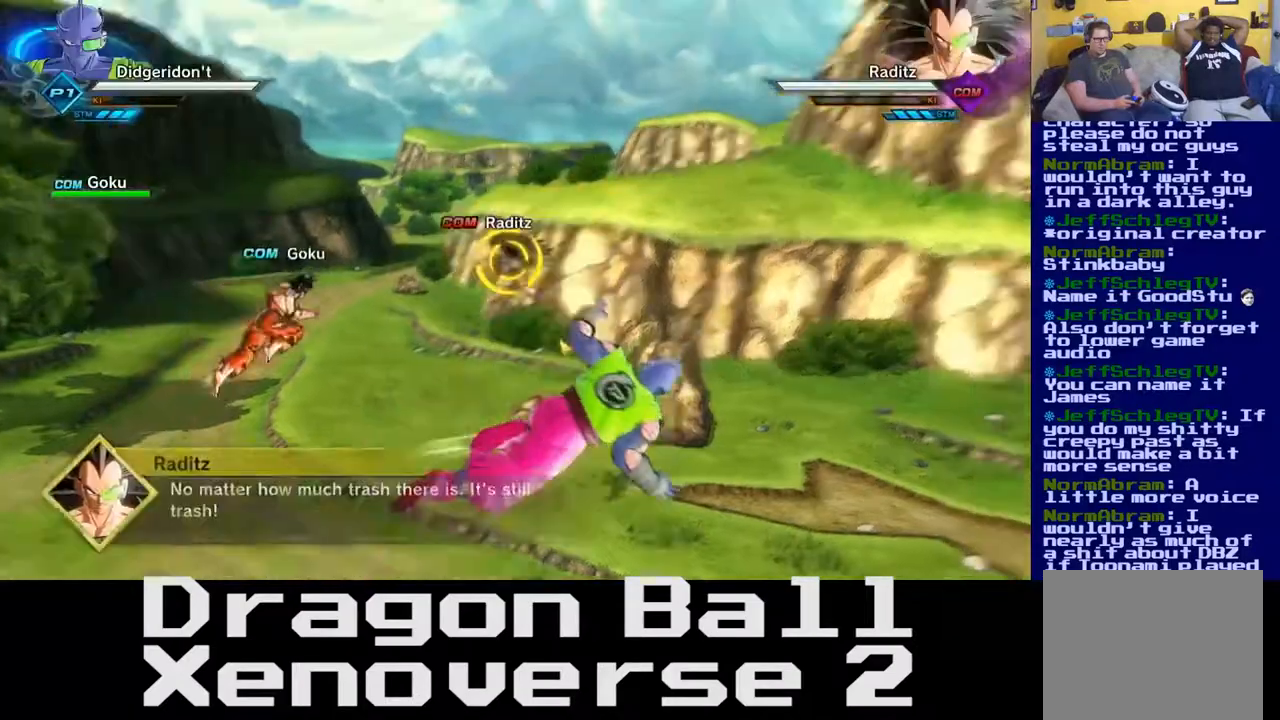
{"buttons": [], "left_stick": "left", "right_stick": "center", "events": [[67, "left_stick", "up"], [150, "right_stick", "left"], [367, "right_stick", "center"], [483, "left_stick", "left"]]}
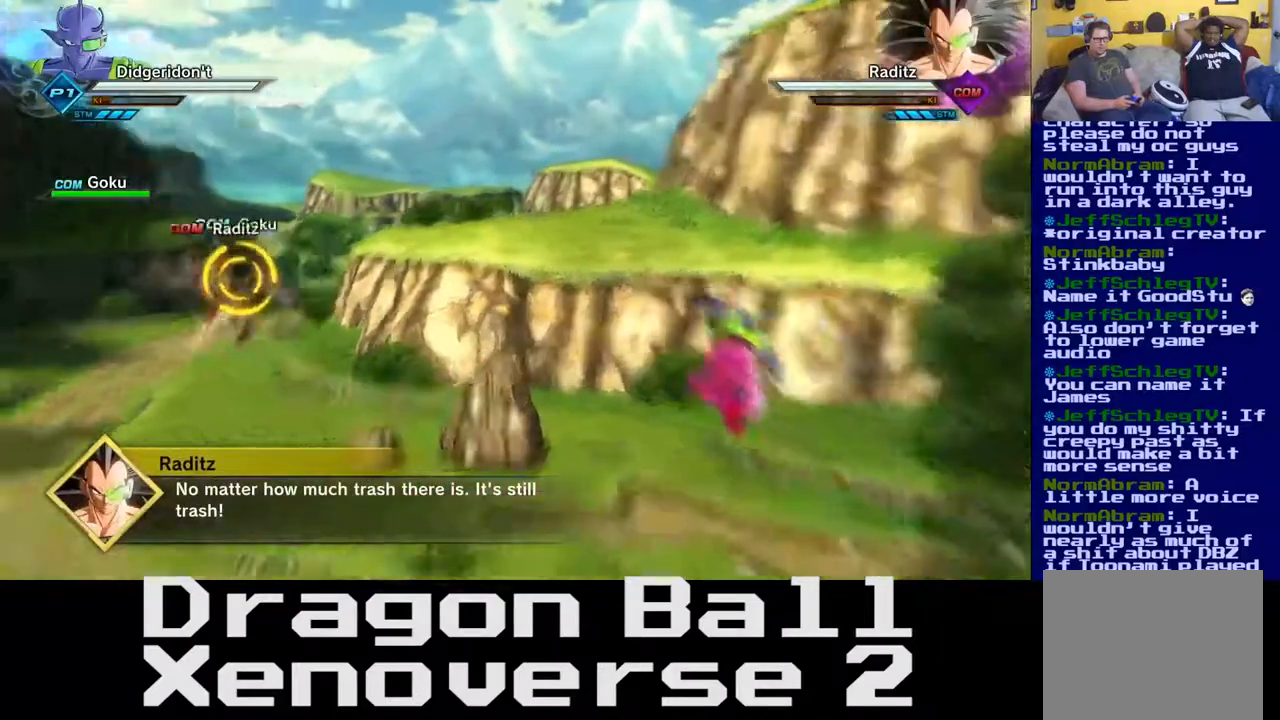
{"buttons": ["X"], "left_stick": "up-left", "right_stick": "center", "events": [[433, "left_stick", "up-left"], [500, "X", "down"]]}
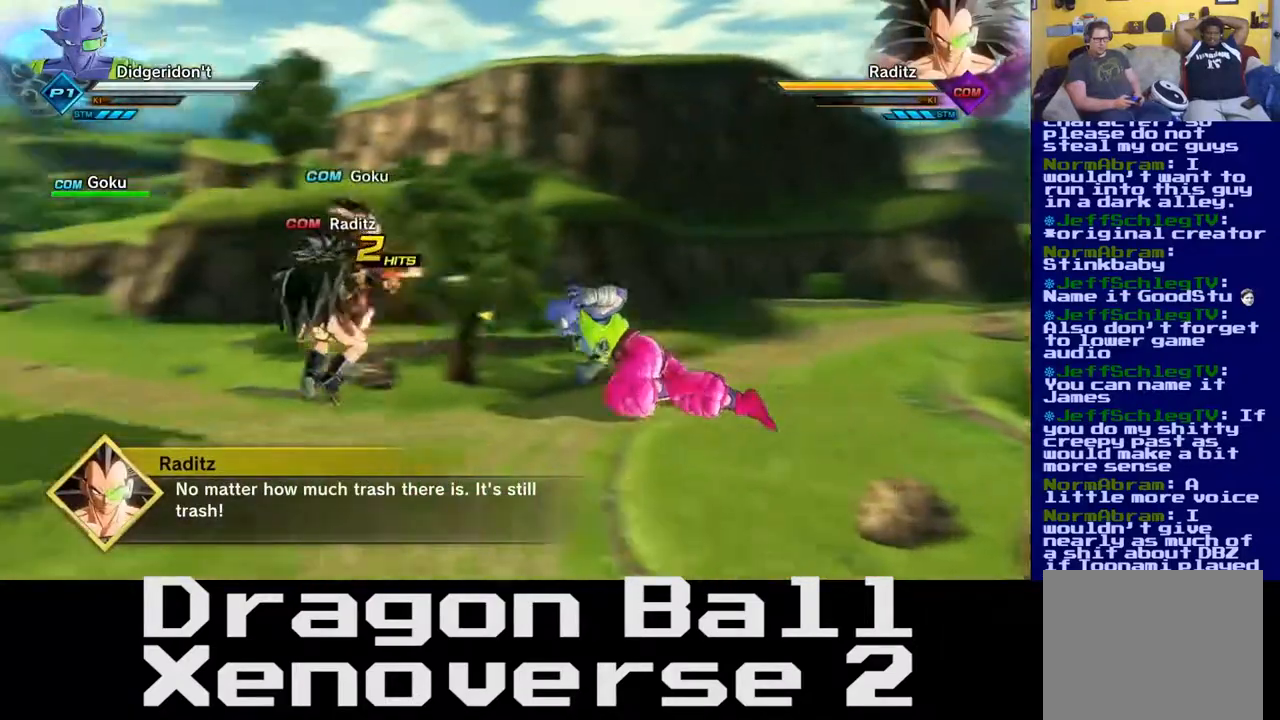
{"buttons": [], "left_stick": "center", "right_stick": "center", "events": [[117, "left_stick", "center"], [150, "X", "up"], [267, "X", "down"], [367, "X", "up"]]}
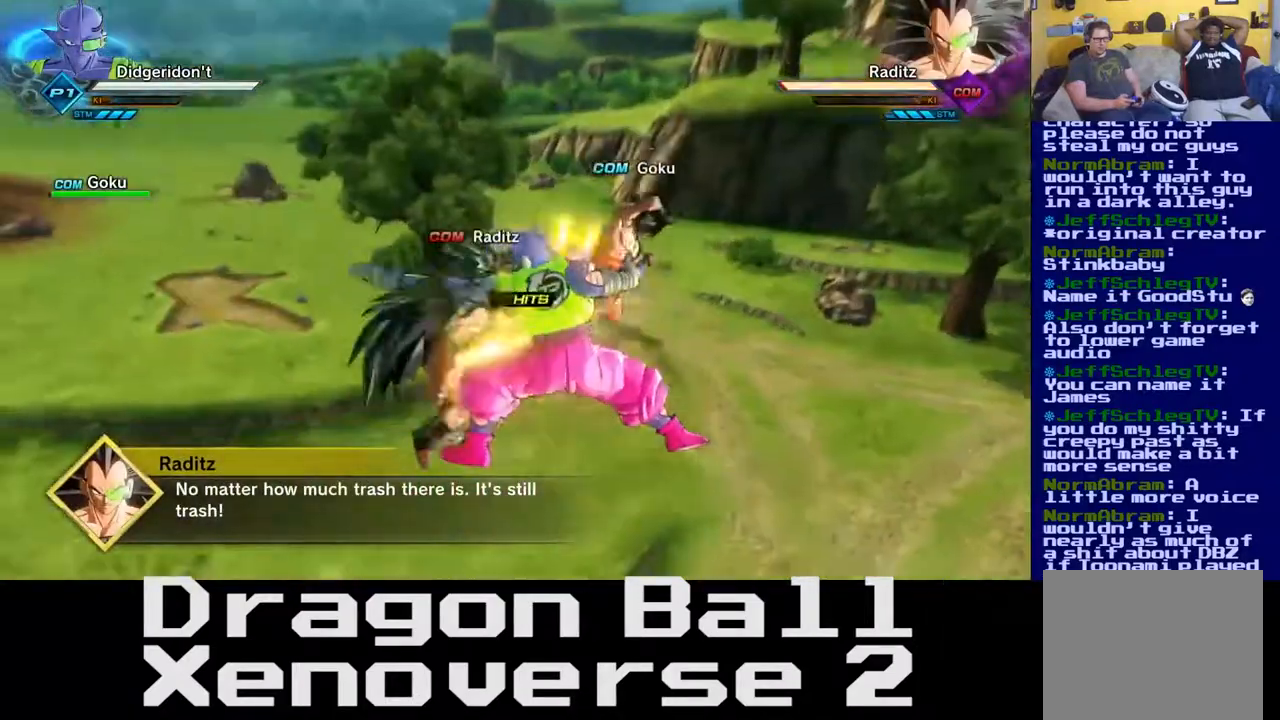
{"buttons": [], "left_stick": "center", "right_stick": "center", "events": []}
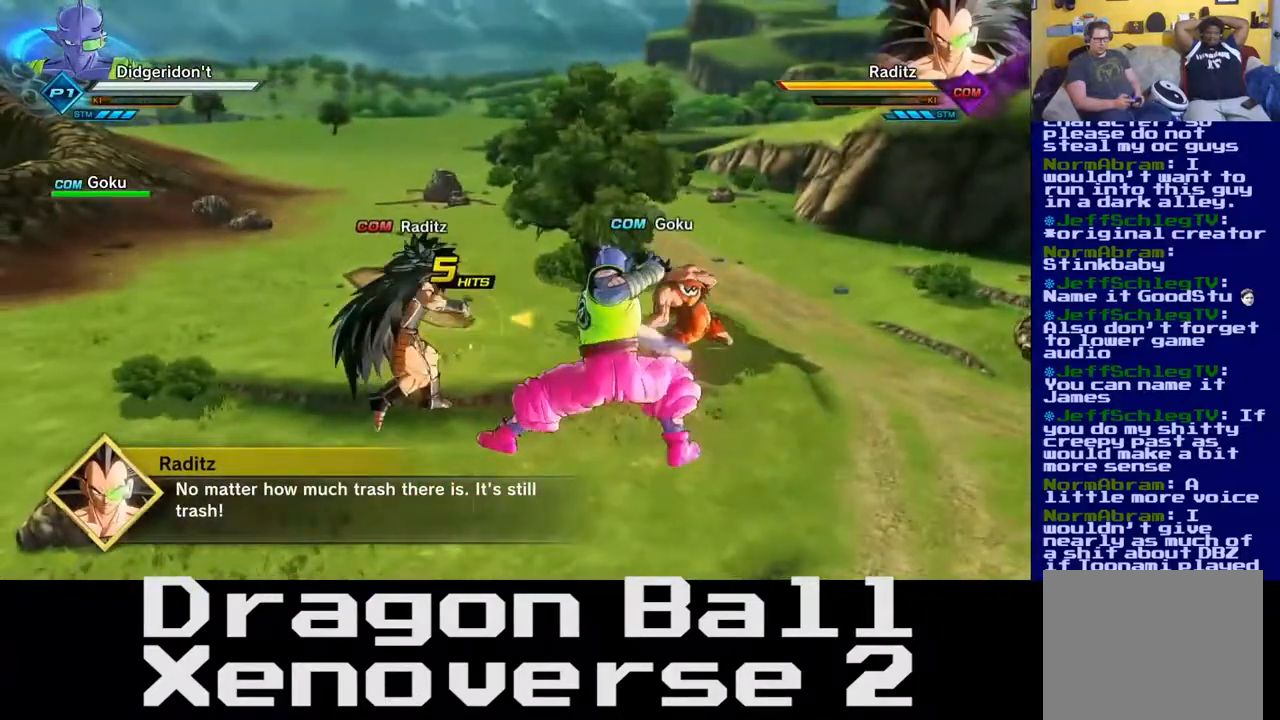
{"buttons": [], "left_stick": "center", "right_stick": "center", "events": []}
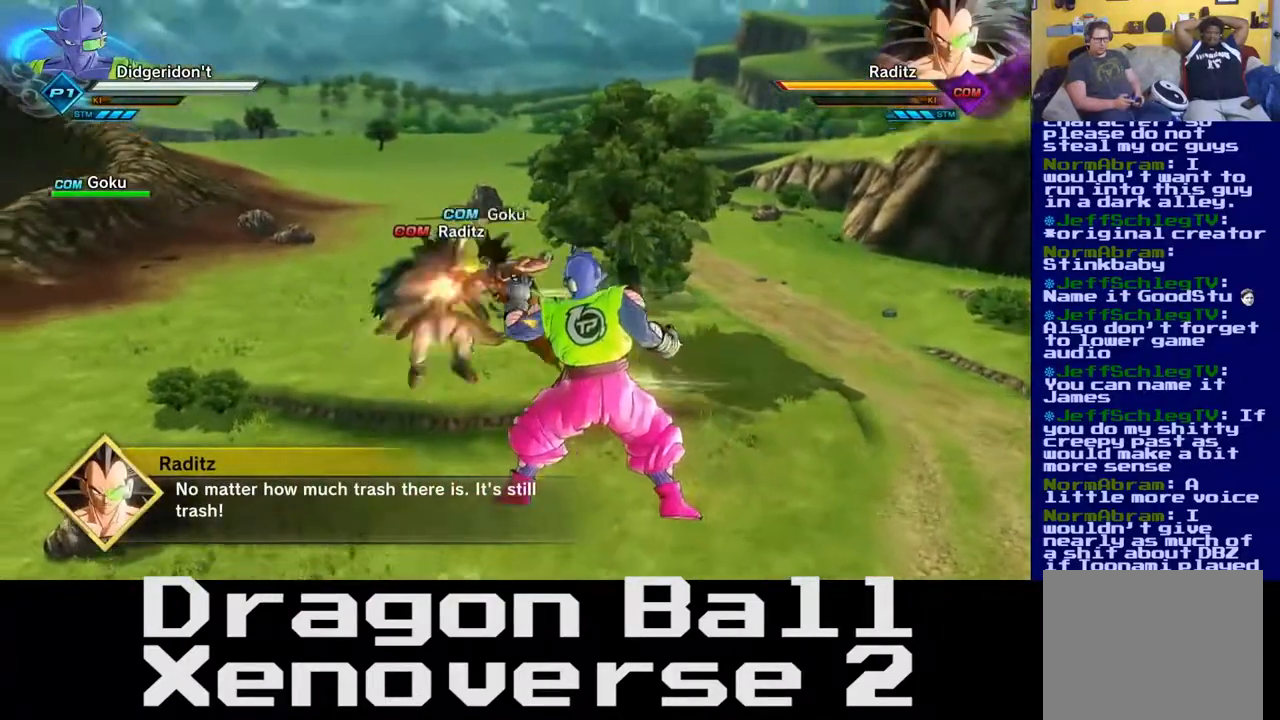
{"buttons": ["X"], "left_stick": "center", "right_stick": "center", "events": [[383, "X", "down"]]}
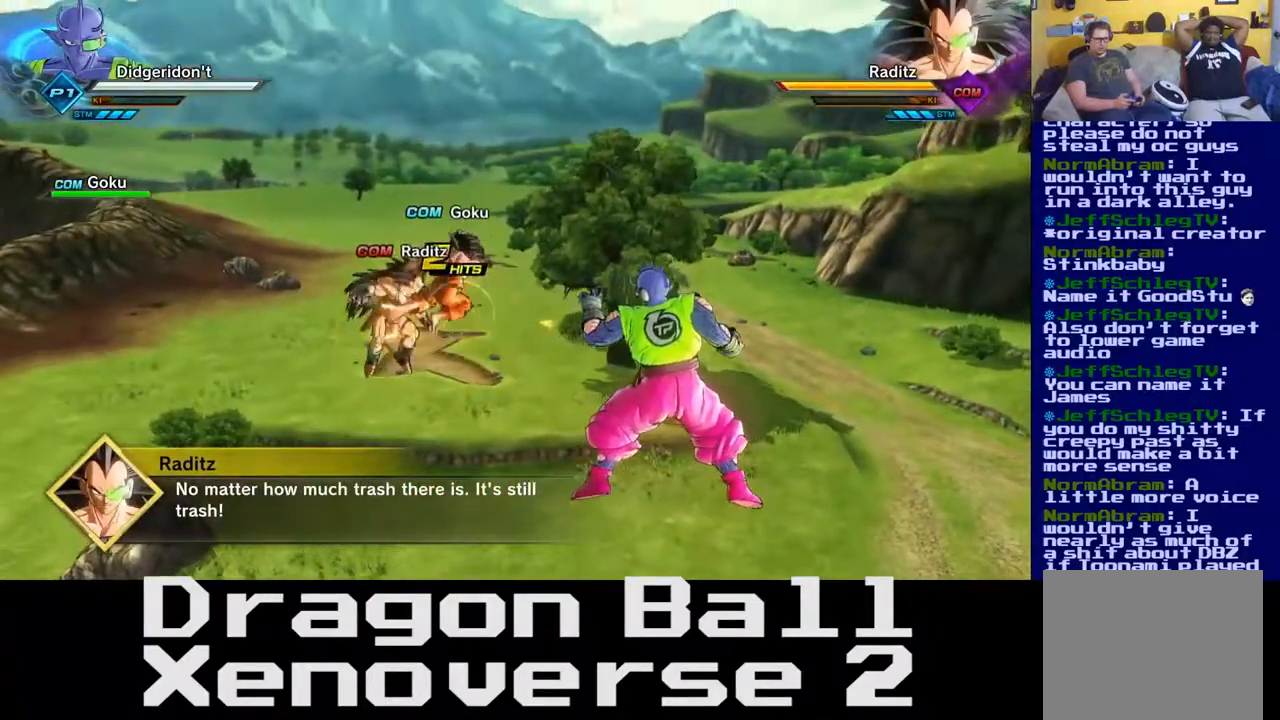
{"buttons": ["Y"], "left_stick": "center", "right_stick": "center", "events": [[17, "X", "up"], [33, "left_stick", "left"], [150, "Y", "down"], [150, "left_stick", "up-left"], [350, "Y", "up"], [450, "Y", "down"], [450, "left_stick", "center"]]}
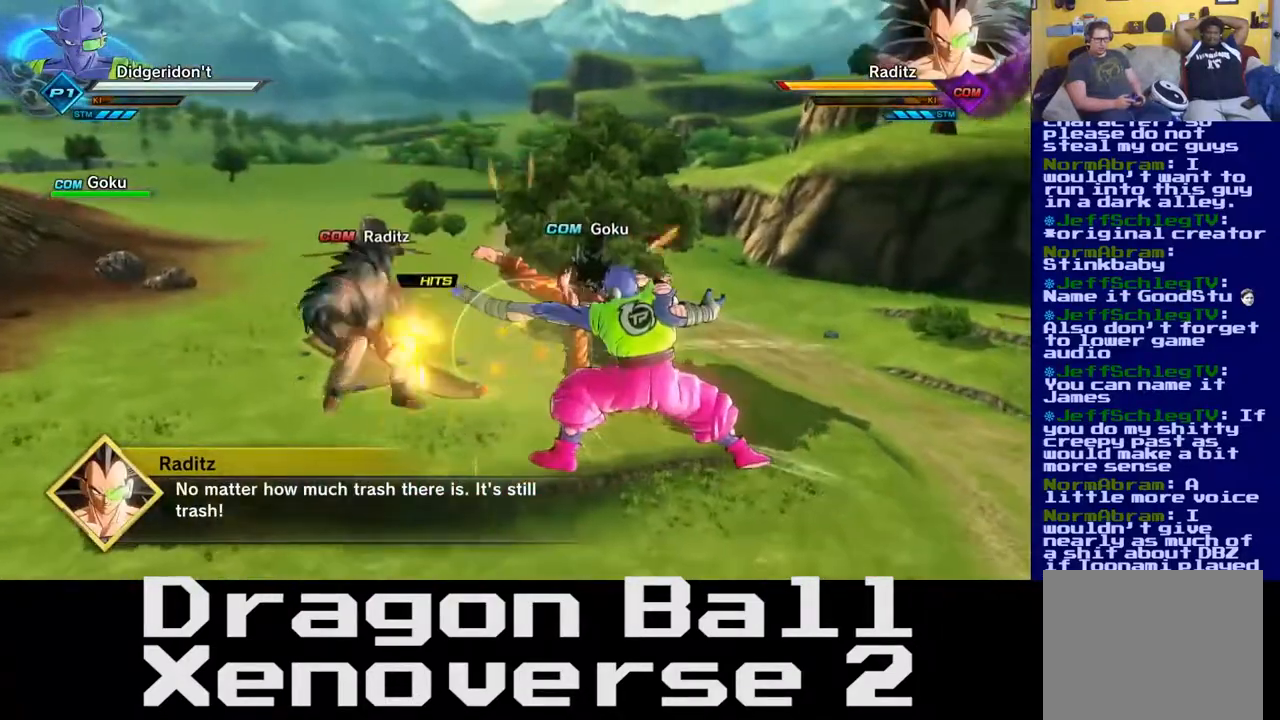
{"buttons": ["Y"], "left_stick": "center", "right_stick": "center", "events": [[83, "Y", "up"], [150, "Y", "down"], [350, "Y", "up"], [483, "Y", "down"]]}
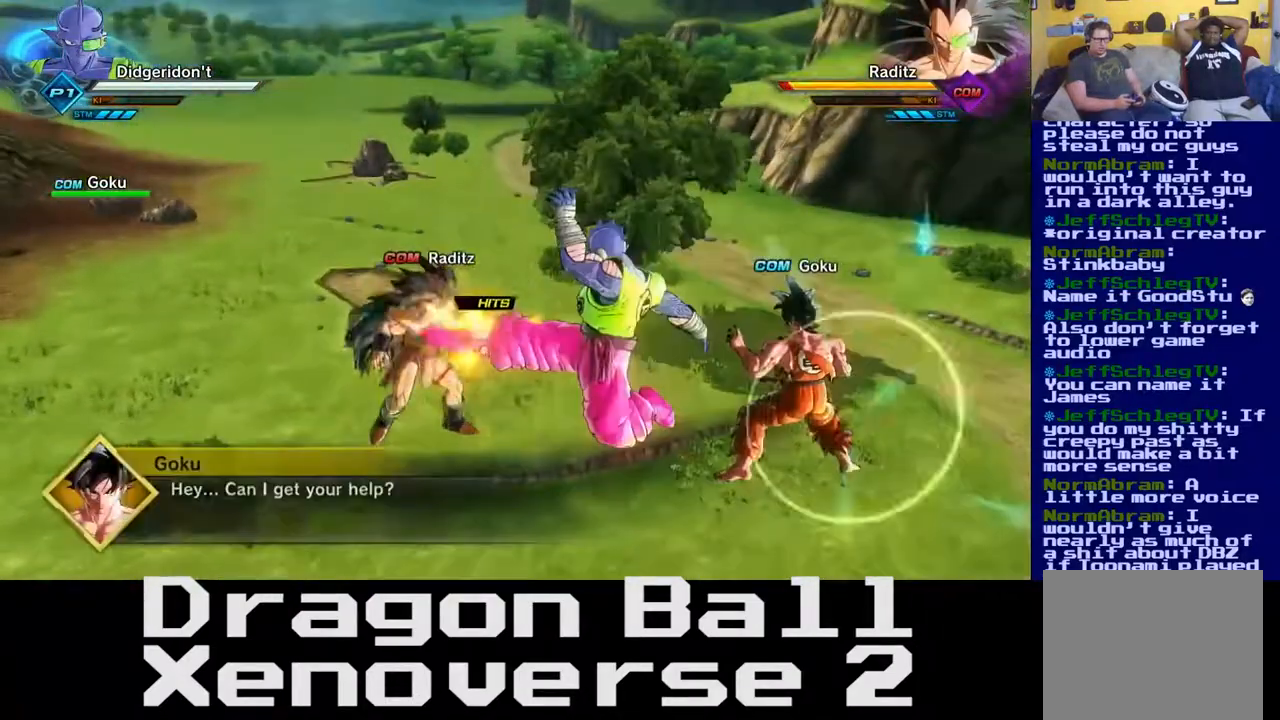
{"buttons": ["Y"], "left_stick": "center", "right_stick": "center", "events": [[150, "Y", "up"], [217, "Y", "down"], [400, "Y", "up"], [467, "Y", "down"]]}
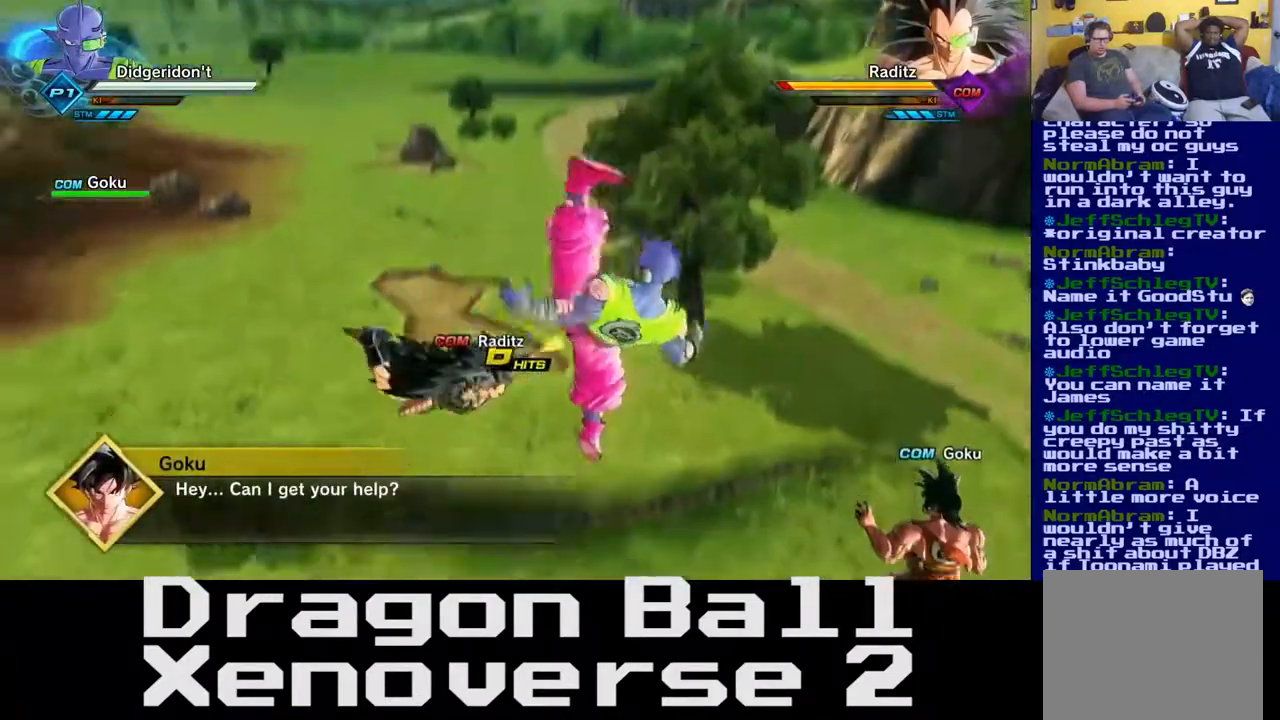
{"buttons": [], "left_stick": "center", "right_stick": "center", "events": [[167, "Y", "up"], [250, "Y", "down"], [417, "Y", "up"]]}
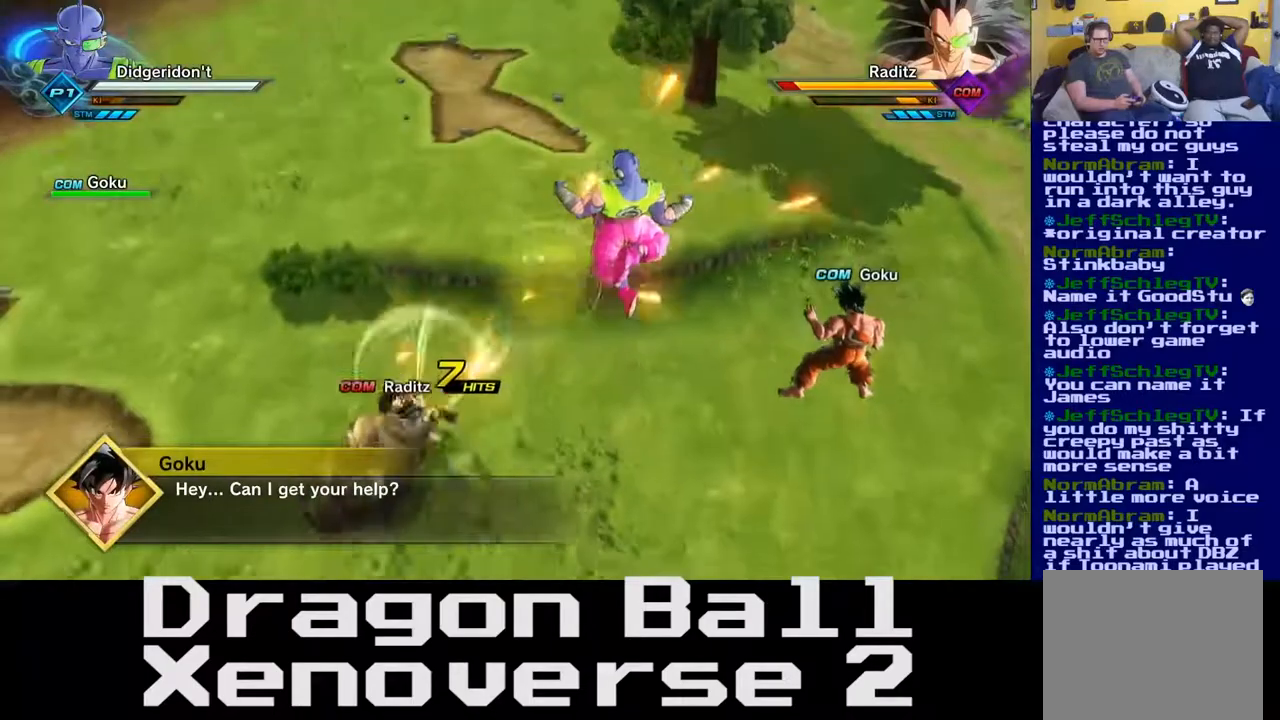
{"buttons": ["B"], "left_stick": "center", "right_stick": "center", "events": [[117, "B", "down"]]}
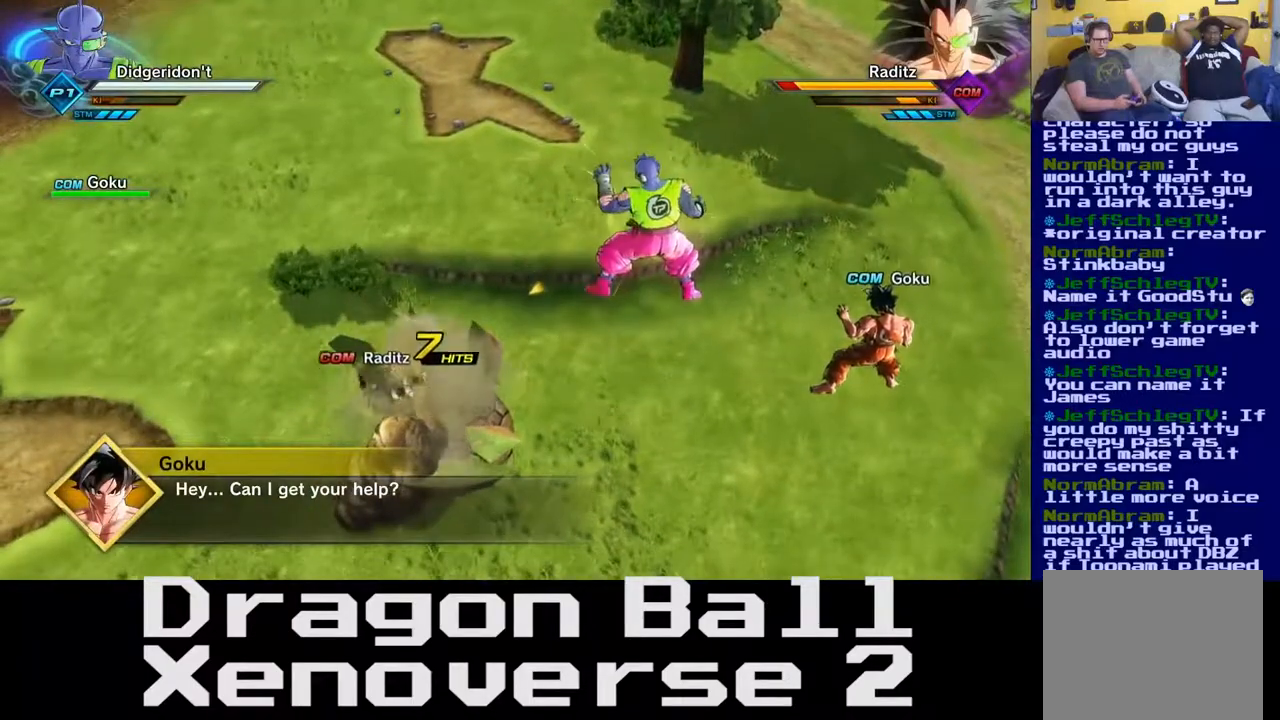
{"buttons": ["B"], "left_stick": "center", "right_stick": "center", "events": []}
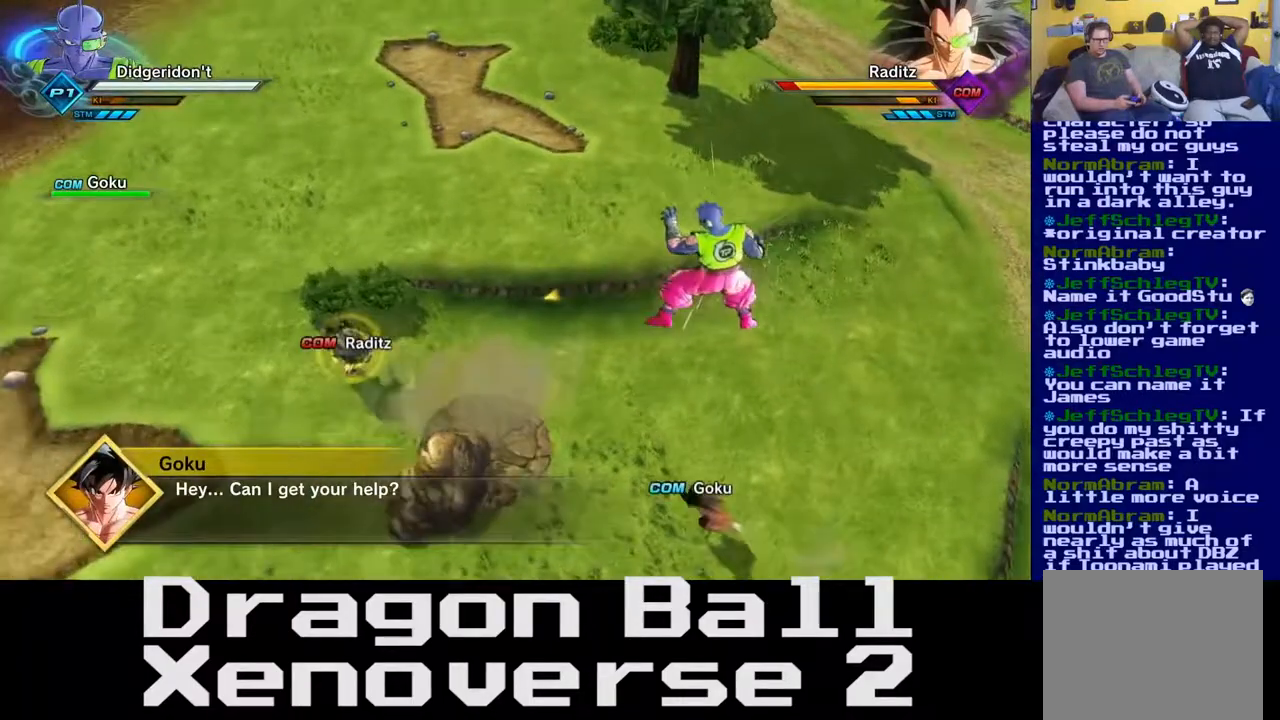
{"buttons": [], "left_stick": "center", "right_stick": "center", "events": [[50, "B", "up"]]}
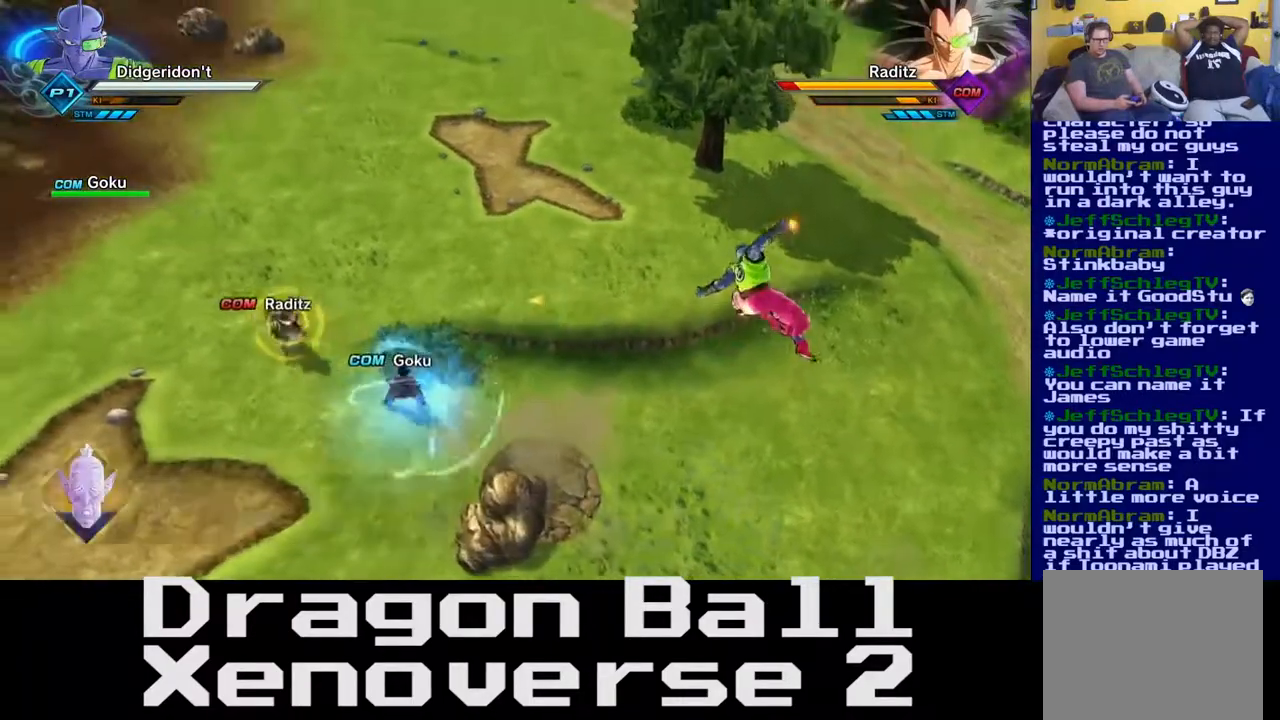
{"buttons": [], "left_stick": "center", "right_stick": "center", "events": []}
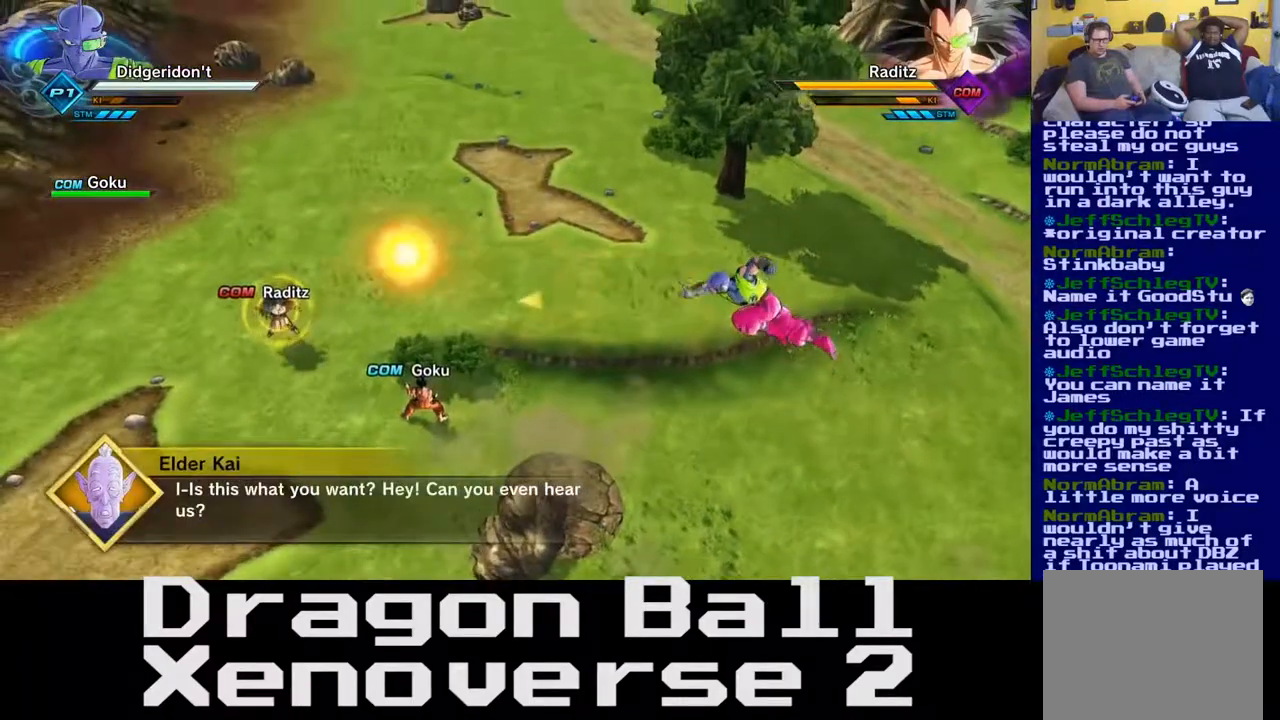
{"buttons": [], "left_stick": "center", "right_stick": "center", "events": []}
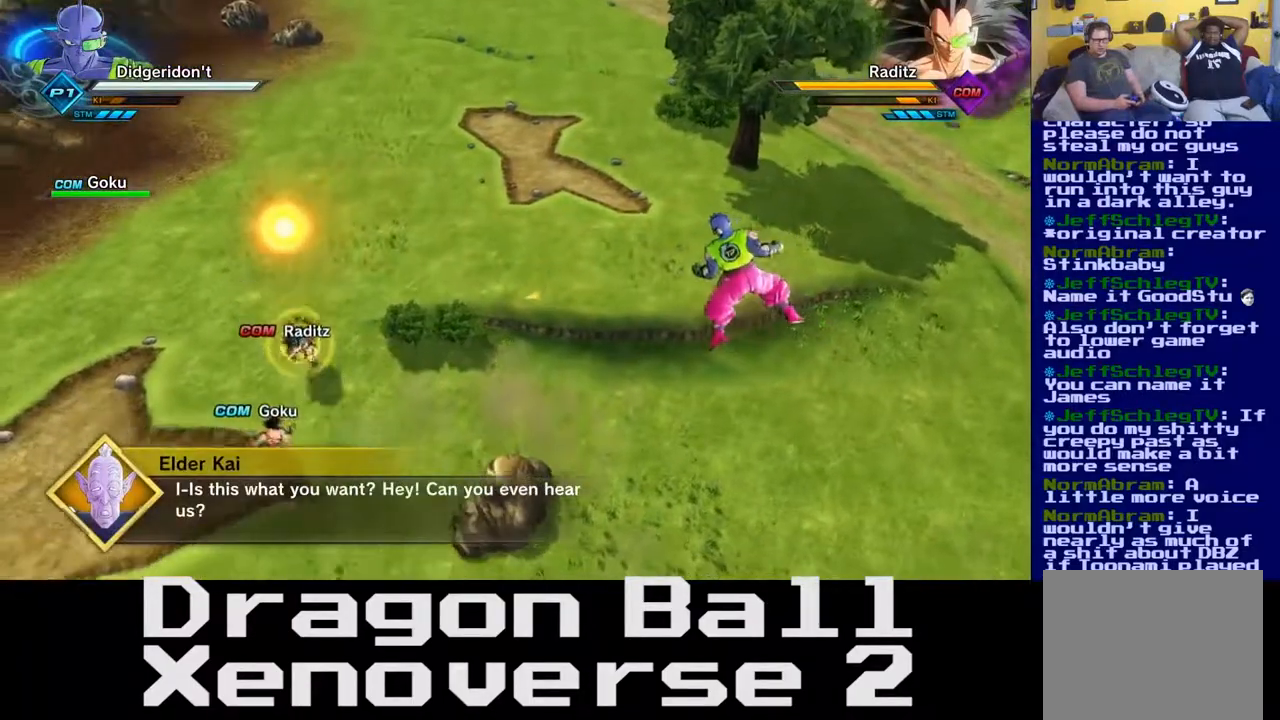
{"buttons": [], "left_stick": "left", "right_stick": "center", "events": [[467, "left_stick", "left"]]}
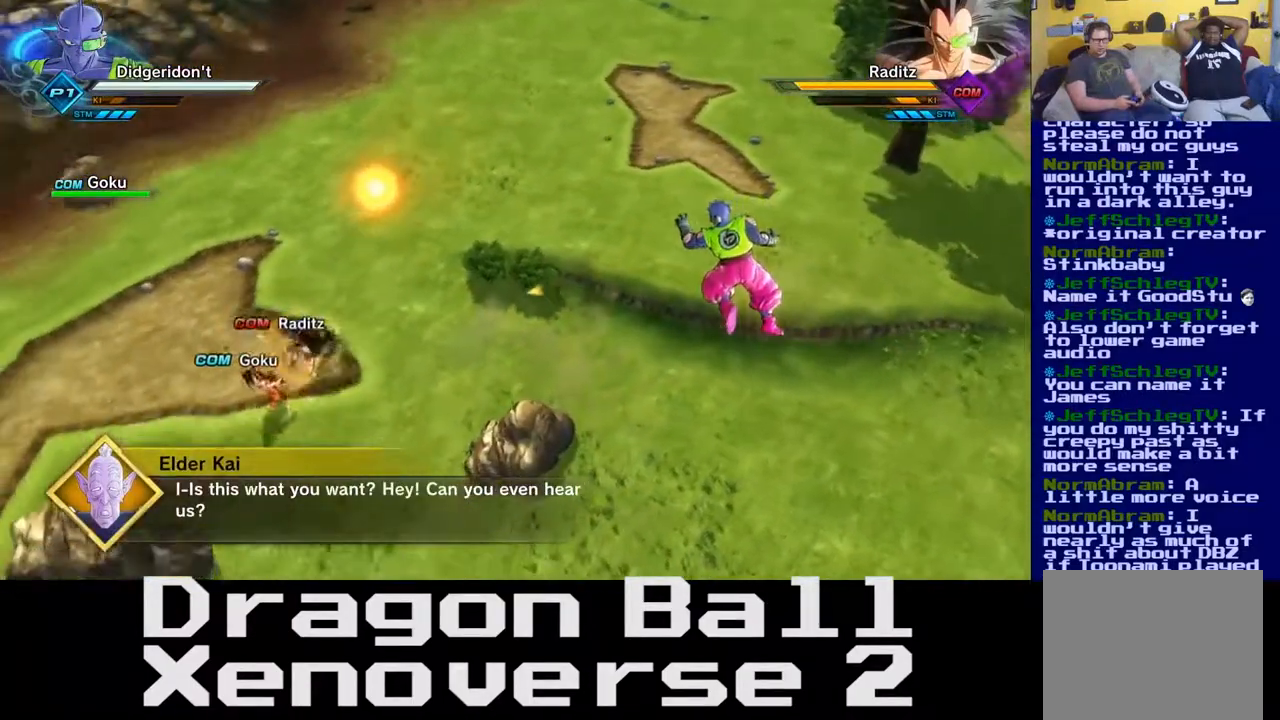
{"buttons": [], "left_stick": "left", "right_stick": "center", "events": []}
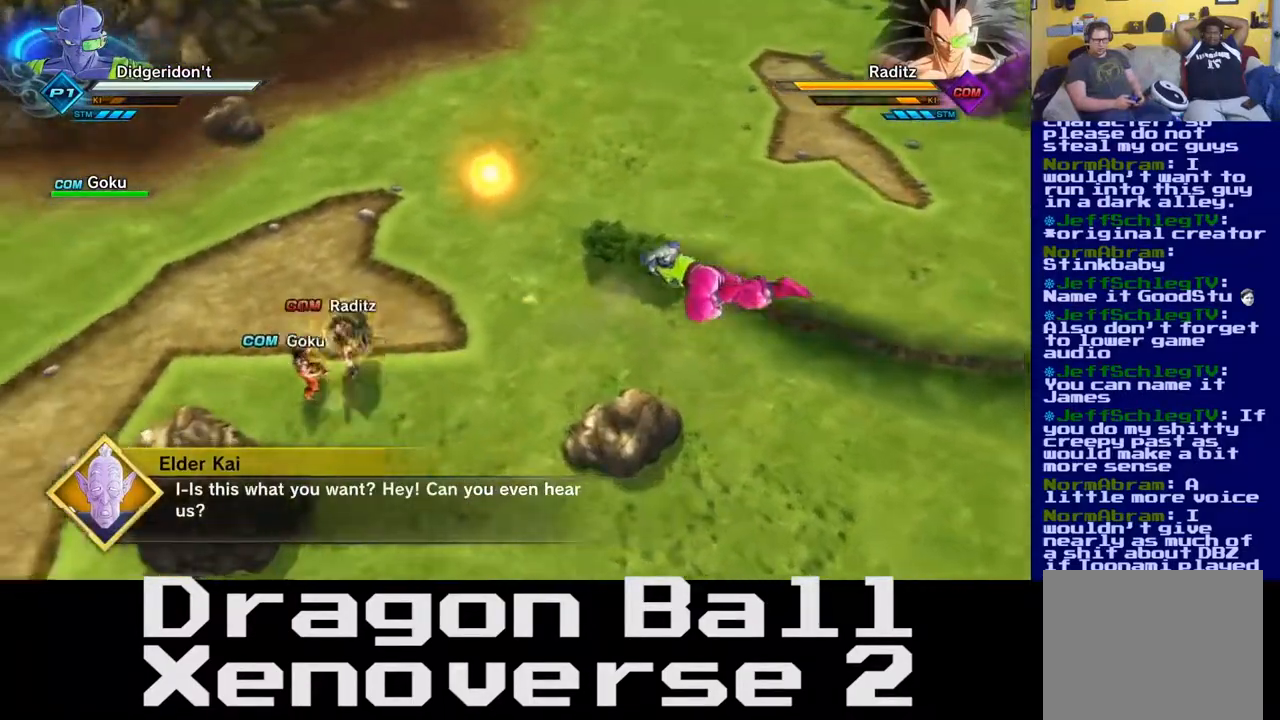
{"buttons": [], "left_stick": "center", "right_stick": "center", "events": [[100, "X", "down"], [183, "left_stick", "center"], [267, "X", "up"], [350, "X", "down"], [500, "X", "up"]]}
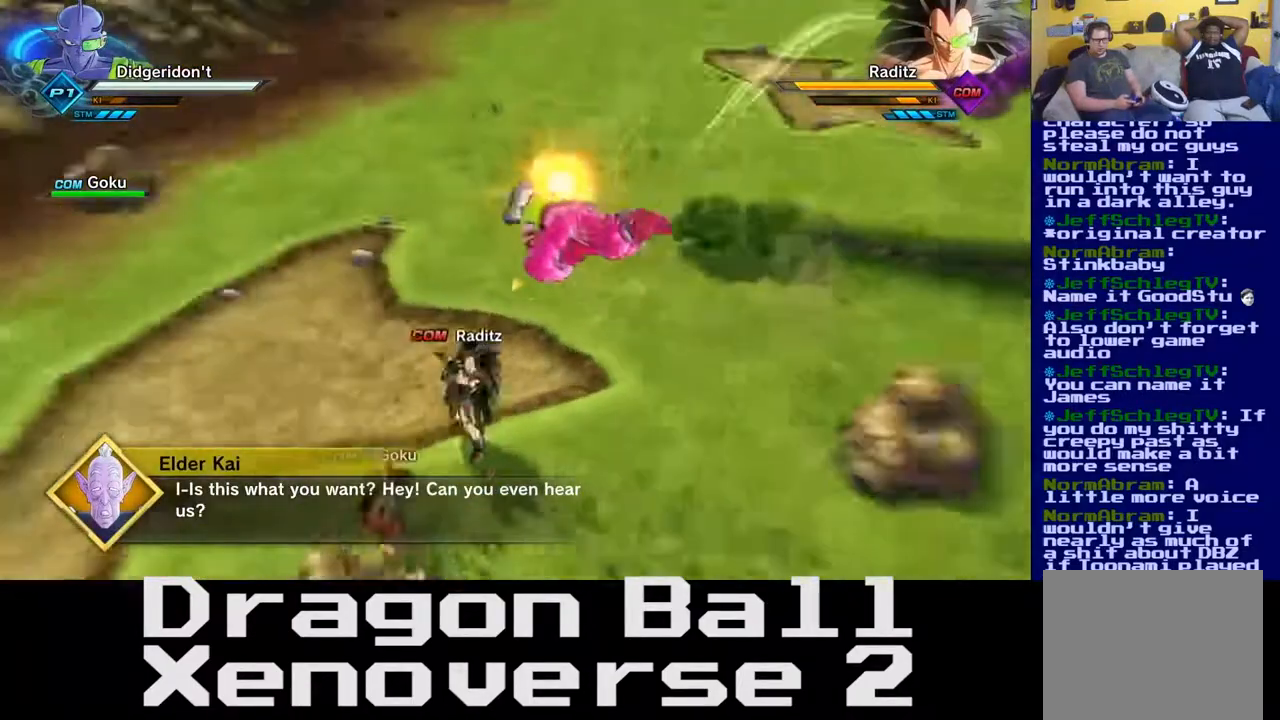
{"buttons": ["X"], "left_stick": "center", "right_stick": "center", "events": [[100, "X", "down"], [233, "X", "up"], [300, "X", "down"], [417, "X", "up"], [500, "X", "down"]]}